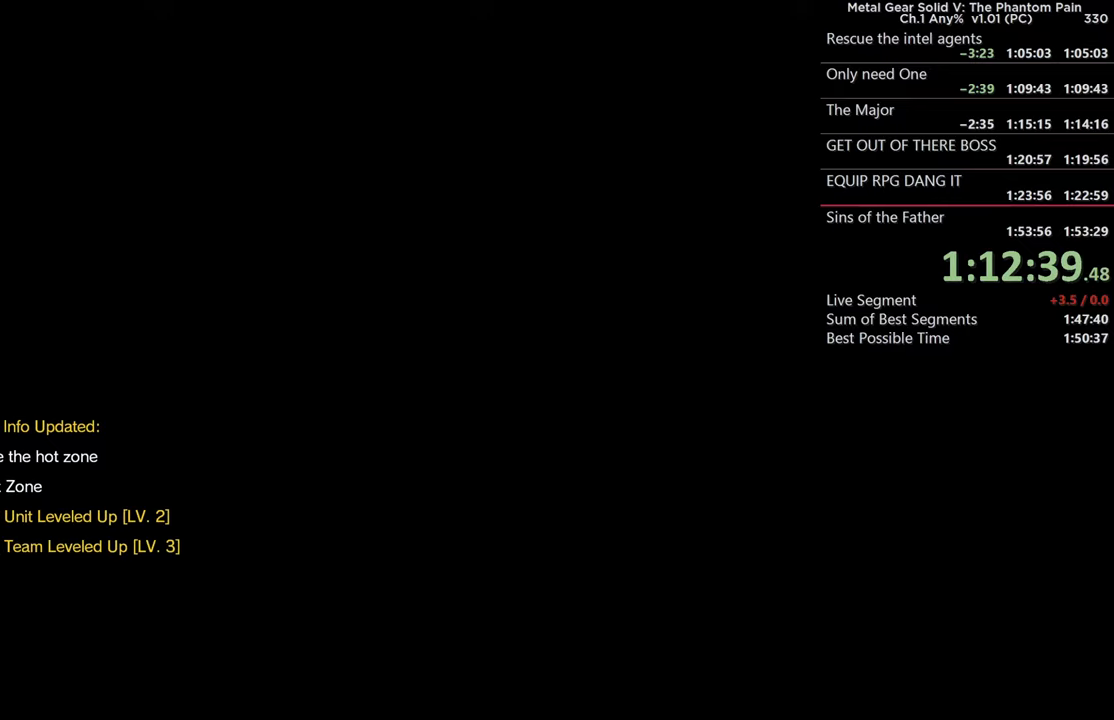
Gameplay with a controller (PlayStation layout); each line is a JSON object with the inputs held at the frame after it. "events" lists button and stick changes between this image and that frame as [ms after this image, input, new state], when the widget could be followed in between. This document gives stick clicks only as held states, not as events. Not read: R1.
{"buttons": ["CROSS"], "left_stick": "center", "right_stick": "center", "events": [[200, "CROSS", "up"], [500, "CROSS", "down"]]}
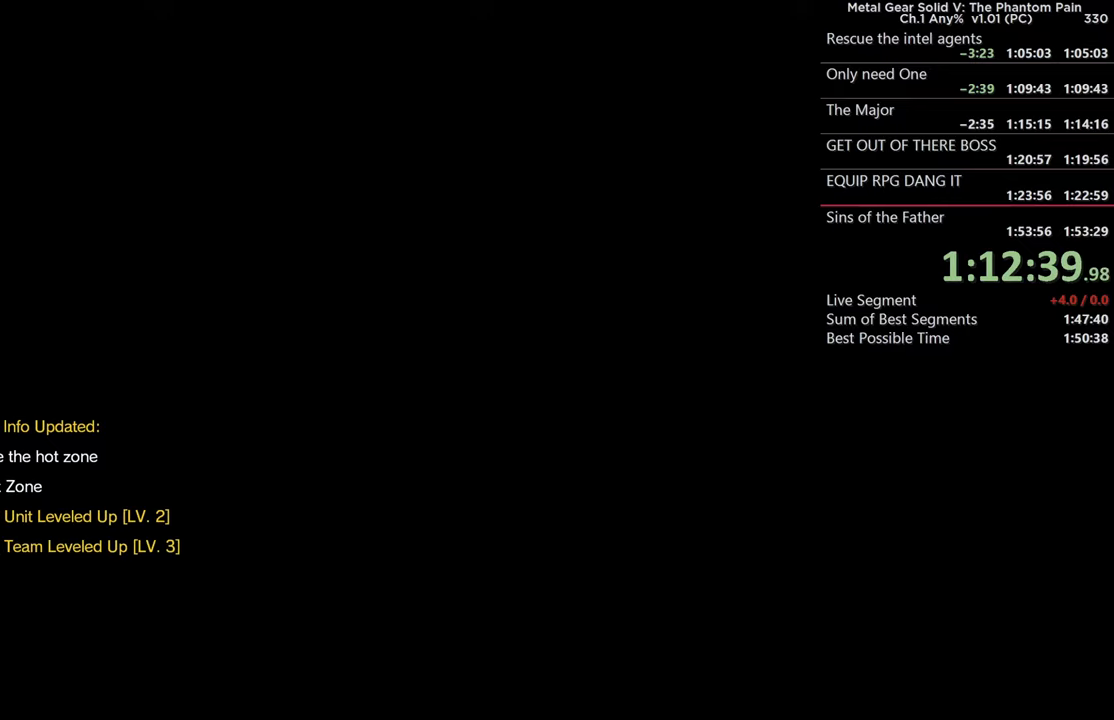
{"buttons": ["CROSS"], "left_stick": "center", "right_stick": "center", "events": [[183, "CROSS", "up"], [400, "CROSS", "down"]]}
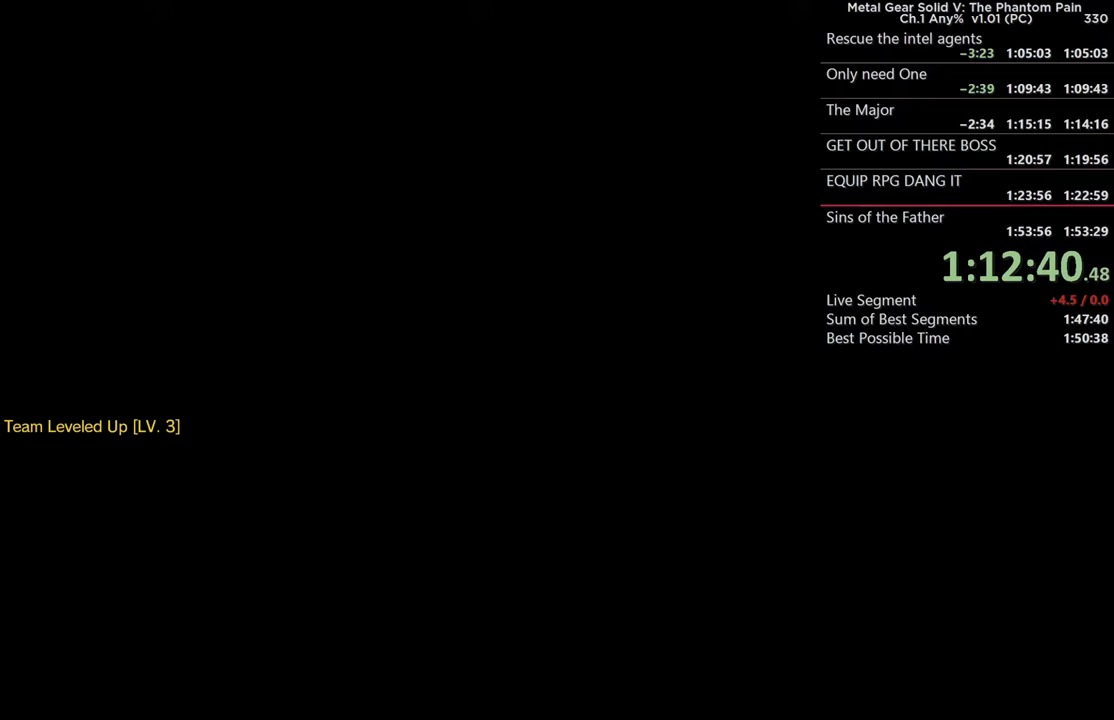
{"buttons": ["CROSS"], "left_stick": "center", "right_stick": "center", "events": [[66, "CROSS", "up"], [166, "CROSS", "down"], [333, "CROSS", "up"], [433, "CROSS", "down"]]}
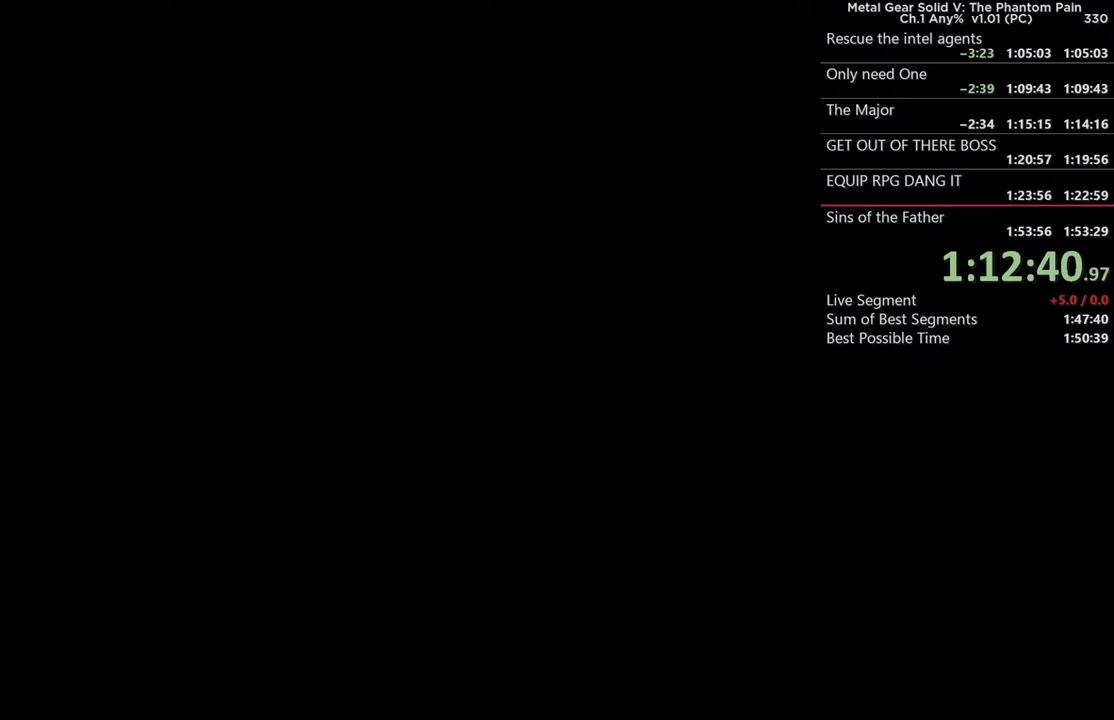
{"buttons": ["CROSS"], "left_stick": "center", "right_stick": "center", "events": [[83, "CROSS", "up"], [150, "CROSS", "down"], [300, "CROSS", "up"], [383, "CROSS", "down"]]}
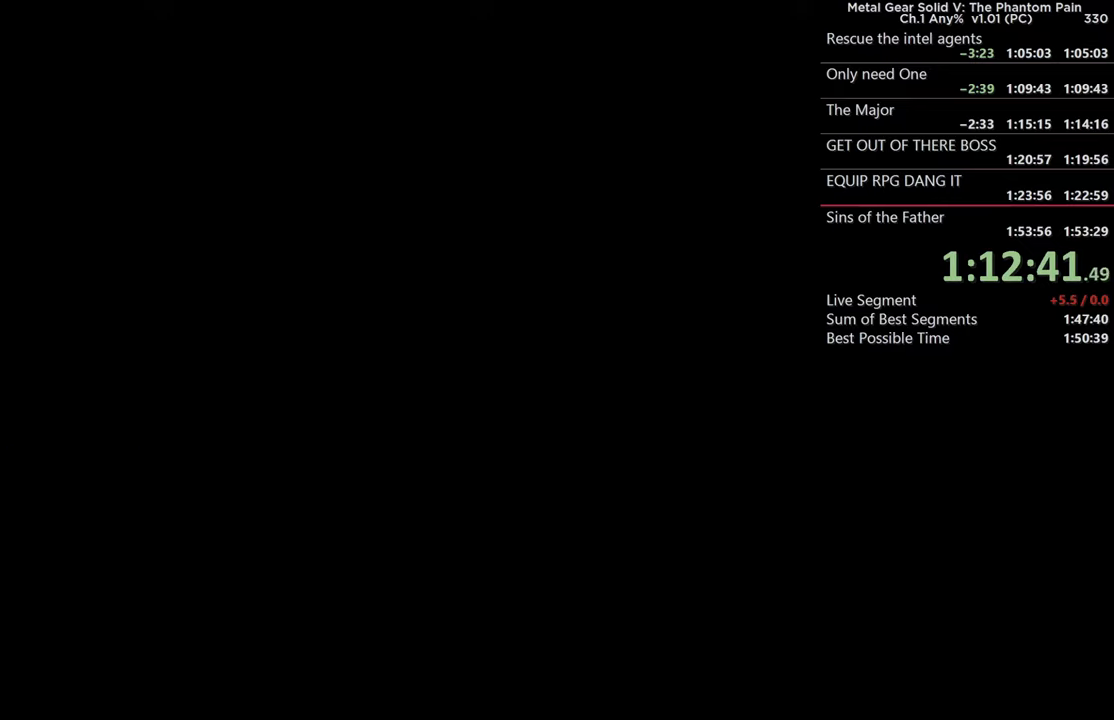
{"buttons": [], "left_stick": "center", "right_stick": "center", "events": [[33, "CROSS", "up"], [116, "CROSS", "down"], [233, "CROSS", "up"], [316, "CROSS", "down"], [450, "CROSS", "up"]]}
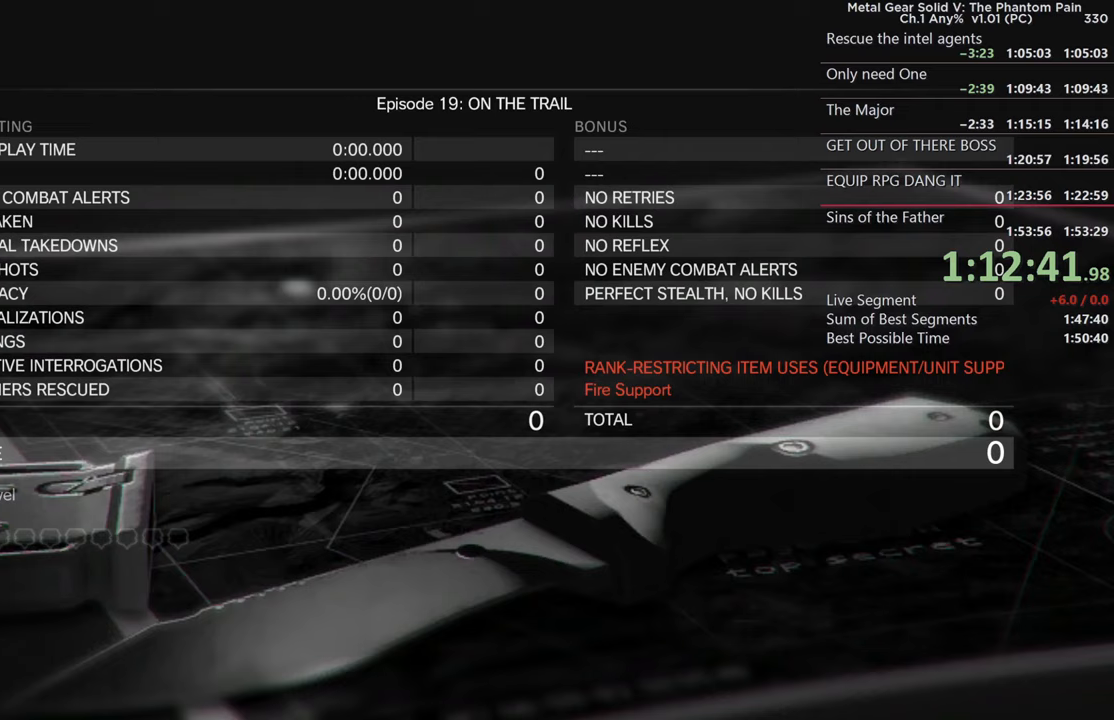
{"buttons": ["CROSS"], "left_stick": "center", "right_stick": "center", "events": [[33, "CROSS", "down"], [133, "CROSS", "up"], [217, "CROSS", "down"], [333, "CROSS", "up"], [417, "CROSS", "down"]]}
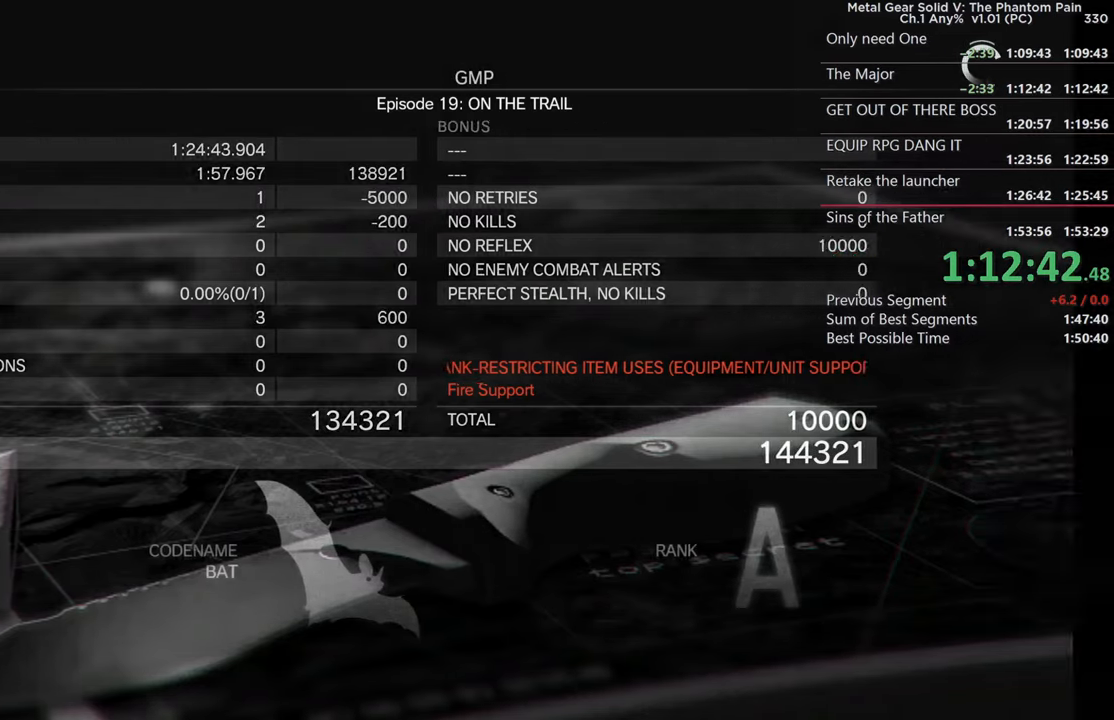
{"buttons": ["CROSS"], "left_stick": "center", "right_stick": "center", "events": [[33, "CROSS", "up"], [100, "CROSS", "down"], [217, "CROSS", "up"], [300, "CROSS", "down"], [400, "CROSS", "up"], [483, "CROSS", "down"]]}
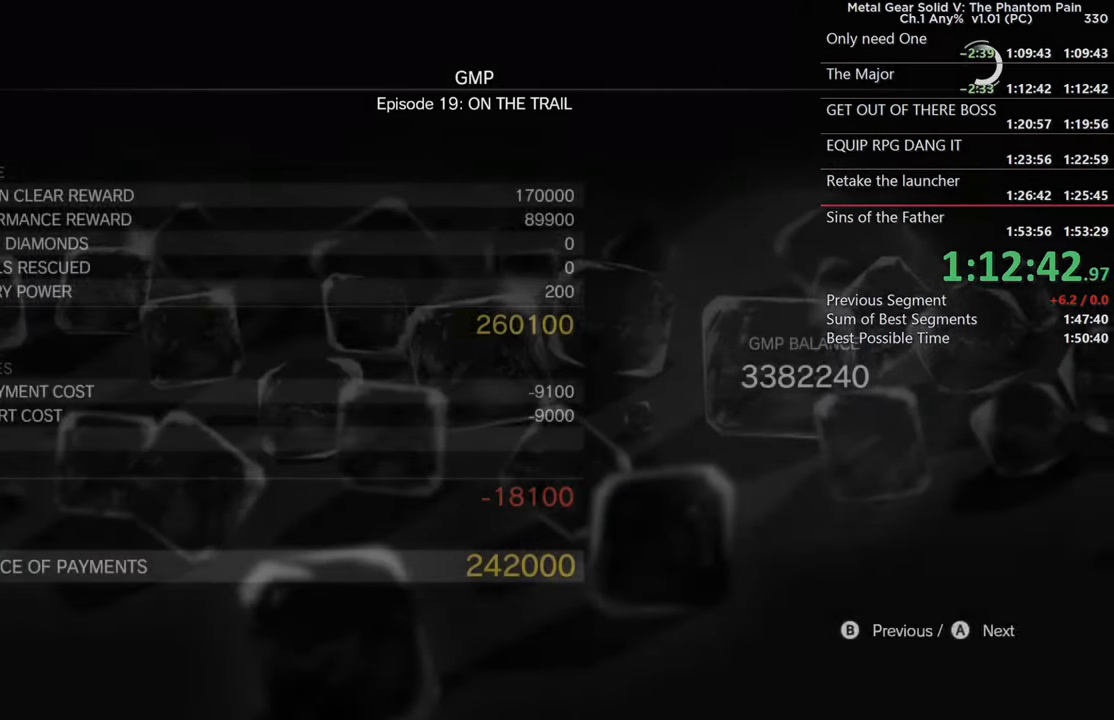
{"buttons": [], "left_stick": "center", "right_stick": "center", "events": [[100, "CROSS", "up"], [183, "CROSS", "down"], [283, "CROSS", "up"], [367, "CROSS", "down"], [483, "CROSS", "up"]]}
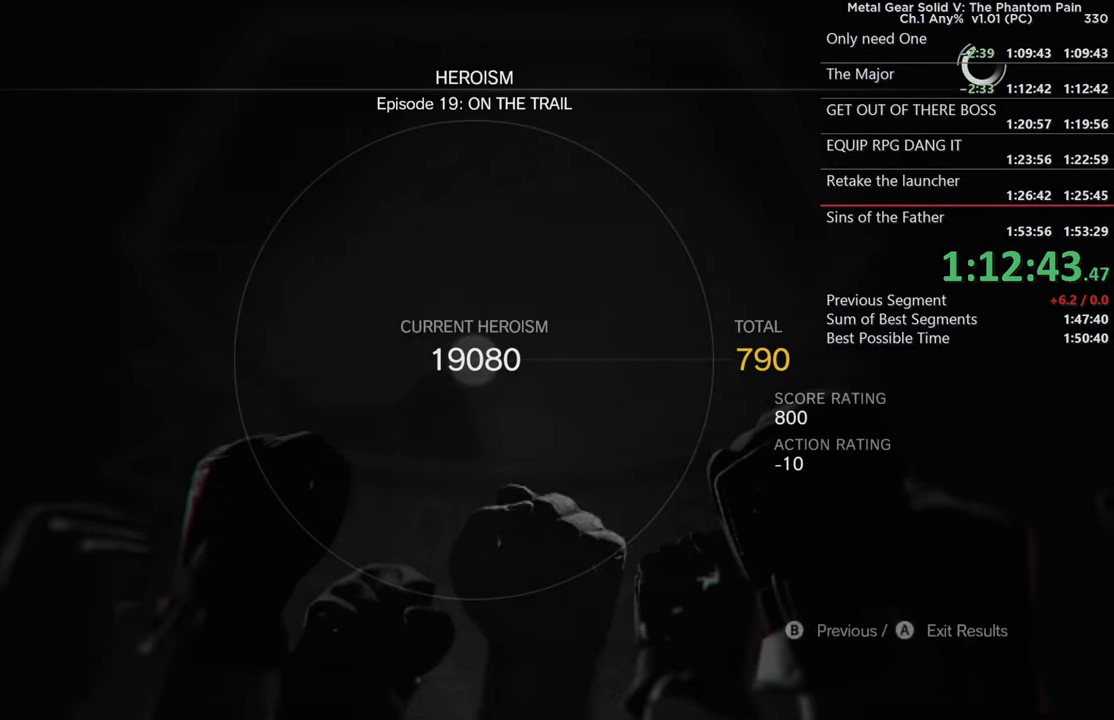
{"buttons": ["CROSS"], "left_stick": "center", "right_stick": "center", "events": [[50, "CROSS", "down"], [167, "CROSS", "up"], [233, "CROSS", "down"], [333, "CROSS", "up"], [417, "CROSS", "down"]]}
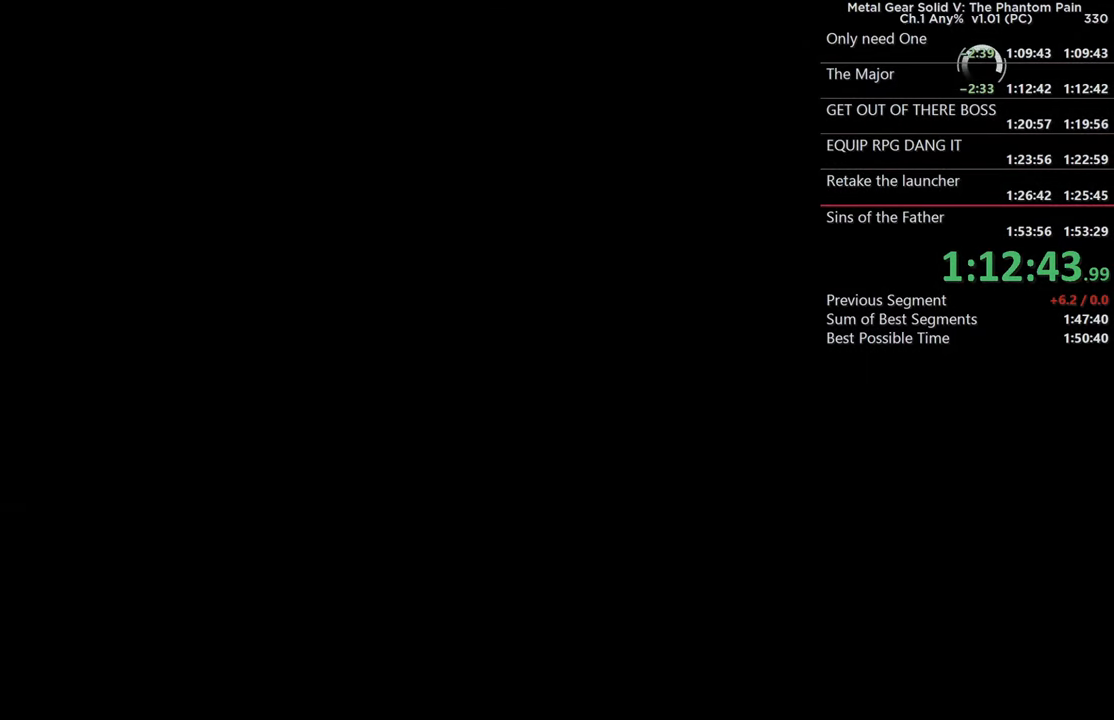
{"buttons": ["CROSS"], "left_stick": "center", "right_stick": "center", "events": [[33, "CROSS", "up"], [117, "CROSS", "down"], [217, "CROSS", "up"], [317, "CROSS", "down"], [433, "CROSS", "up"], [500, "CROSS", "down"]]}
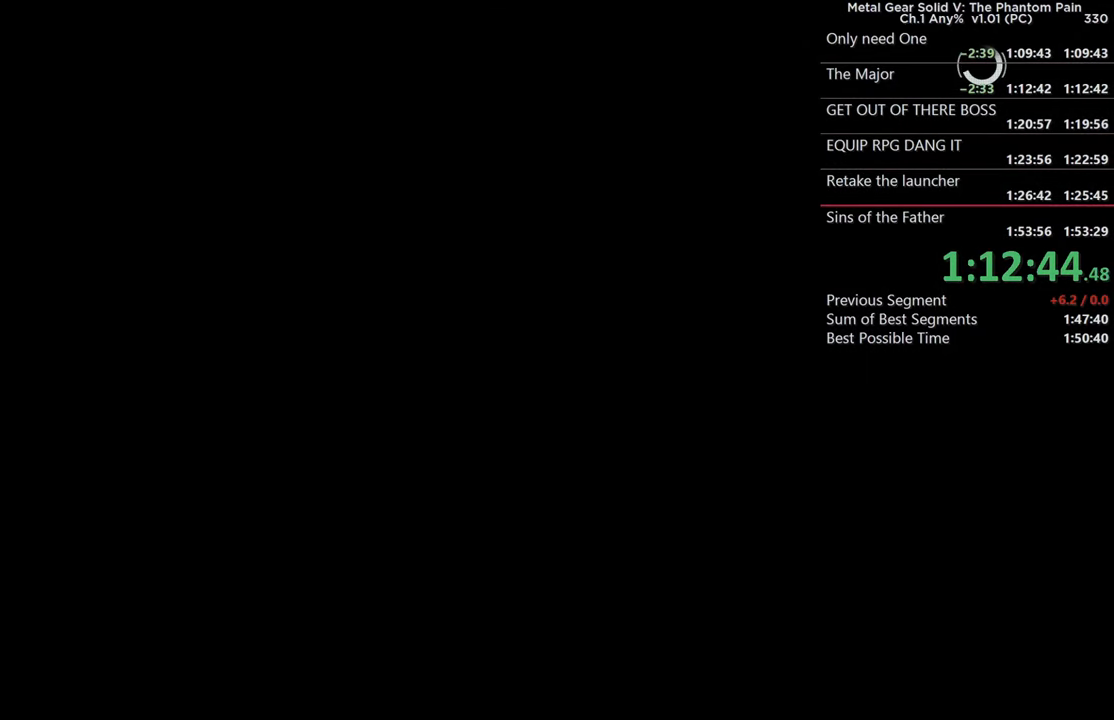
{"buttons": [], "left_stick": "center", "right_stick": "center", "events": [[117, "CROSS", "up"], [183, "CROSS", "down"], [283, "CROSS", "up"], [383, "CROSS", "down"], [500, "CROSS", "up"]]}
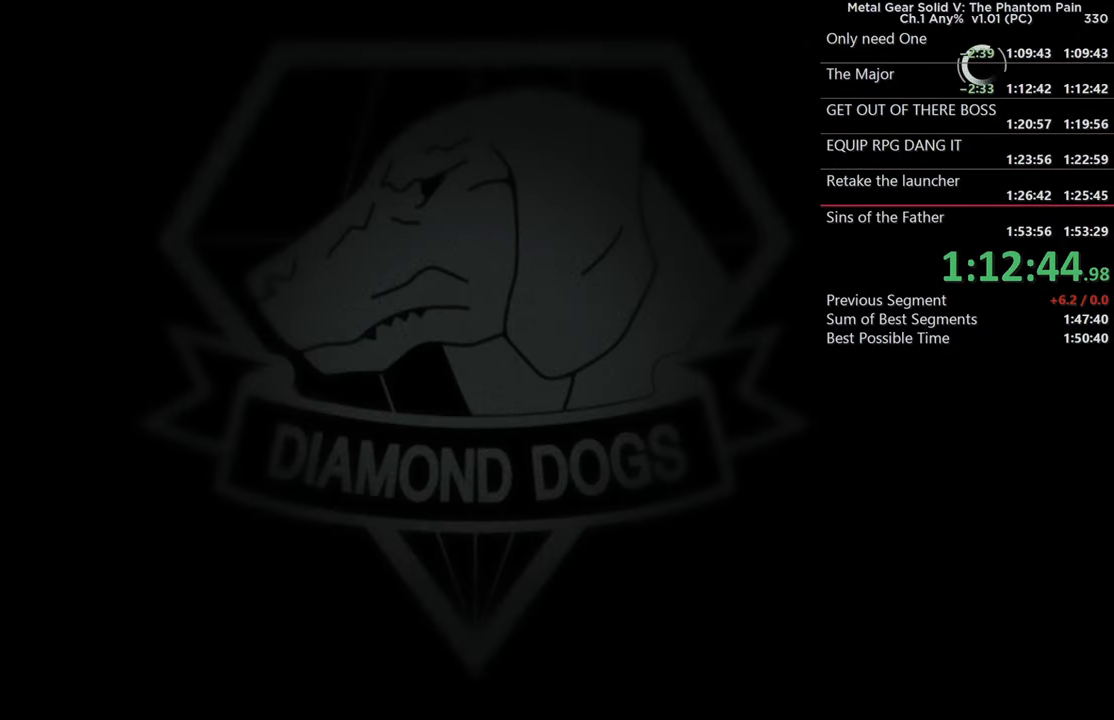
{"buttons": ["CROSS"], "left_stick": "center", "right_stick": "center", "events": [[83, "CROSS", "down"], [200, "CROSS", "up"], [267, "CROSS", "down"], [383, "CROSS", "up"], [450, "CROSS", "down"]]}
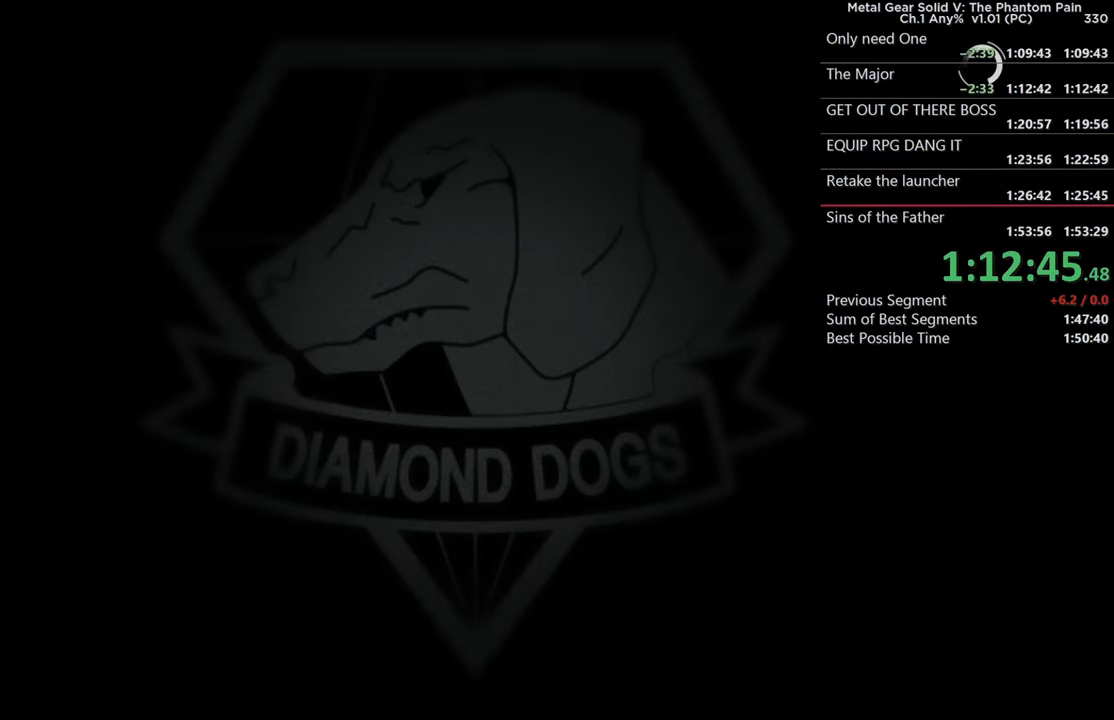
{"buttons": [], "left_stick": "center", "right_stick": "center", "events": [[67, "CROSS", "up"], [150, "CROSS", "down"], [267, "CROSS", "up"], [333, "CROSS", "down"], [467, "CROSS", "up"]]}
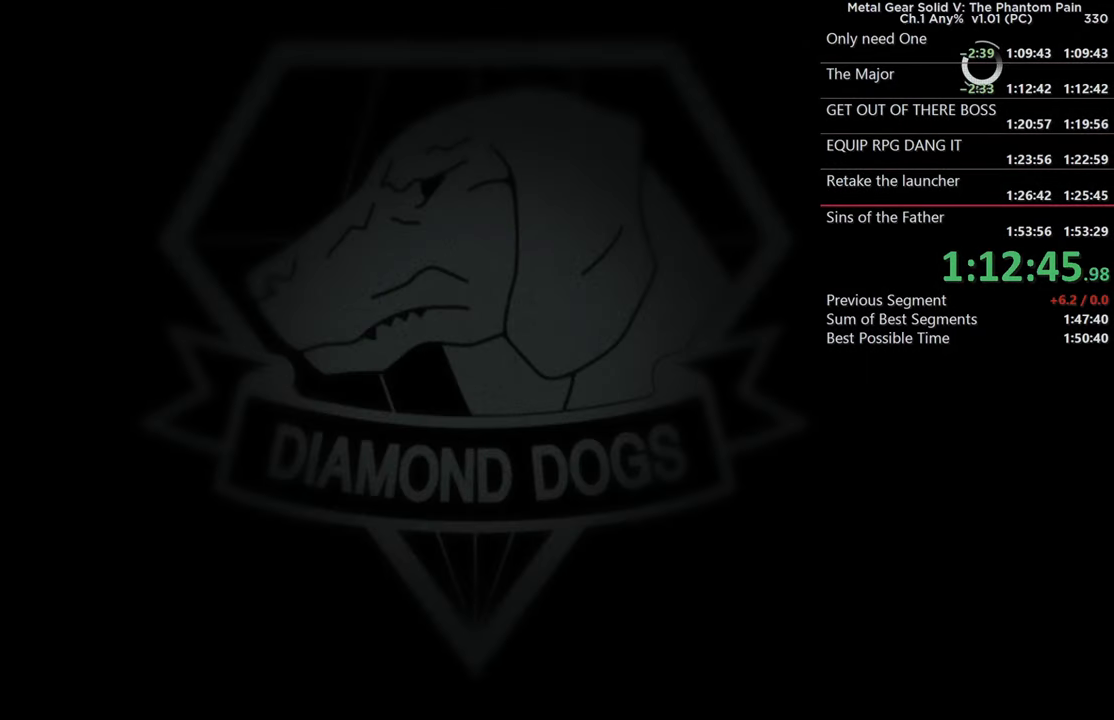
{"buttons": ["CROSS"], "left_stick": "center", "right_stick": "center", "events": [[50, "CROSS", "down"], [183, "CROSS", "up"], [267, "CROSS", "down"], [383, "CROSS", "up"], [467, "CROSS", "down"]]}
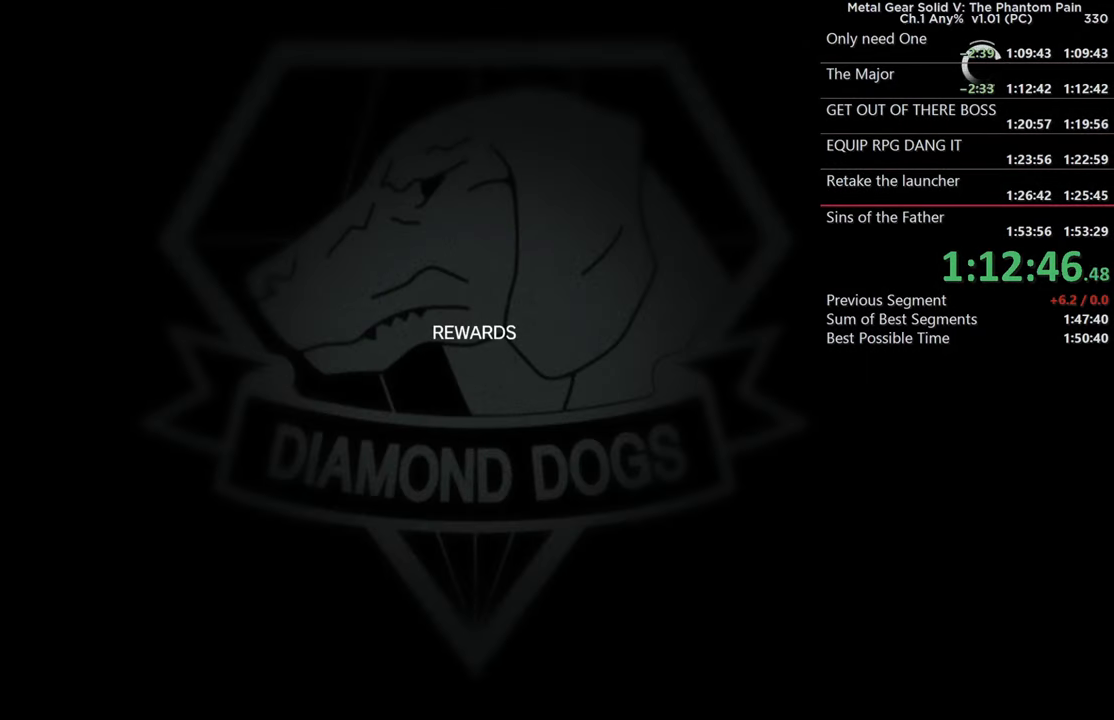
{"buttons": [], "left_stick": "center", "right_stick": "center", "events": [[83, "CROSS", "up"], [150, "CROSS", "down"], [267, "CROSS", "up"], [367, "CROSS", "down"], [467, "CROSS", "up"]]}
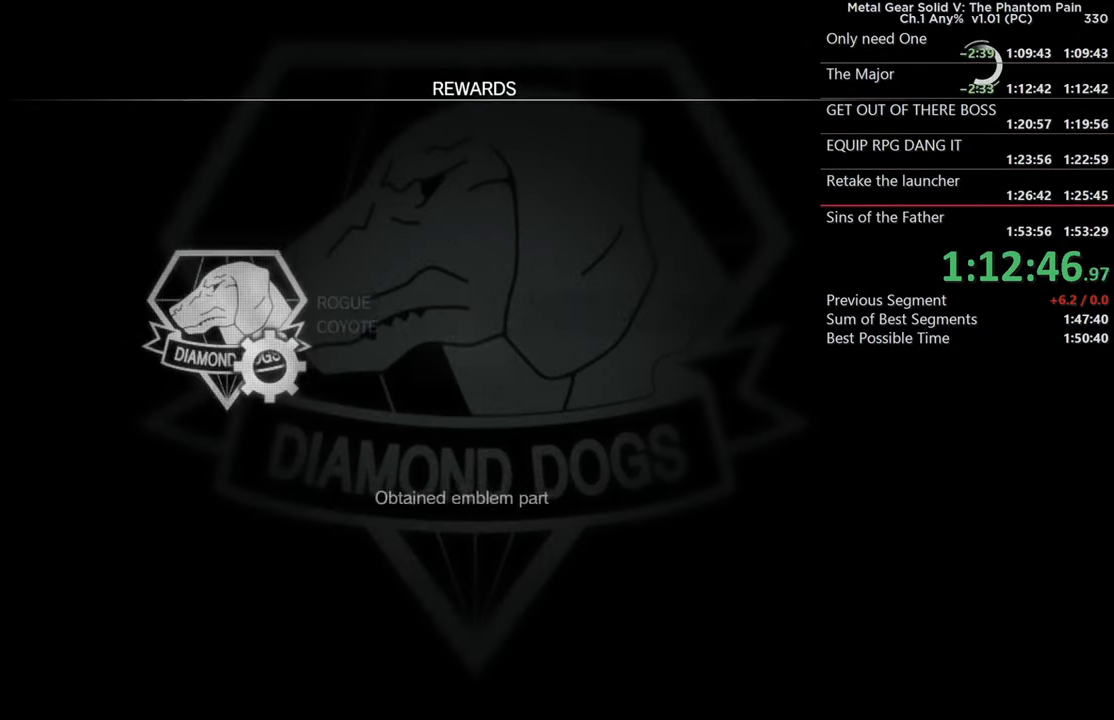
{"buttons": ["CROSS"], "left_stick": "center", "right_stick": "center", "events": [[50, "CROSS", "down"], [150, "CROSS", "up"], [267, "CROSS", "down"], [384, "CROSS", "up"], [450, "CROSS", "down"]]}
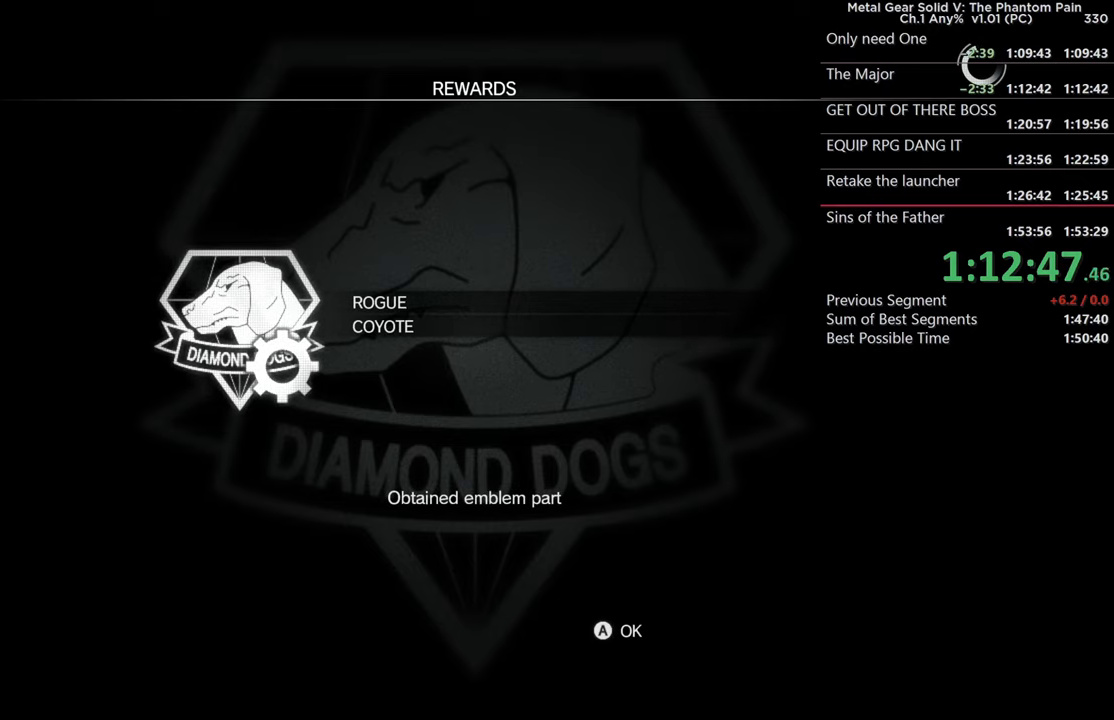
{"buttons": [], "left_stick": "center", "right_stick": "center", "events": [[84, "CROSS", "up"], [167, "CROSS", "down"], [267, "CROSS", "up"], [334, "CROSS", "down"], [467, "CROSS", "up"]]}